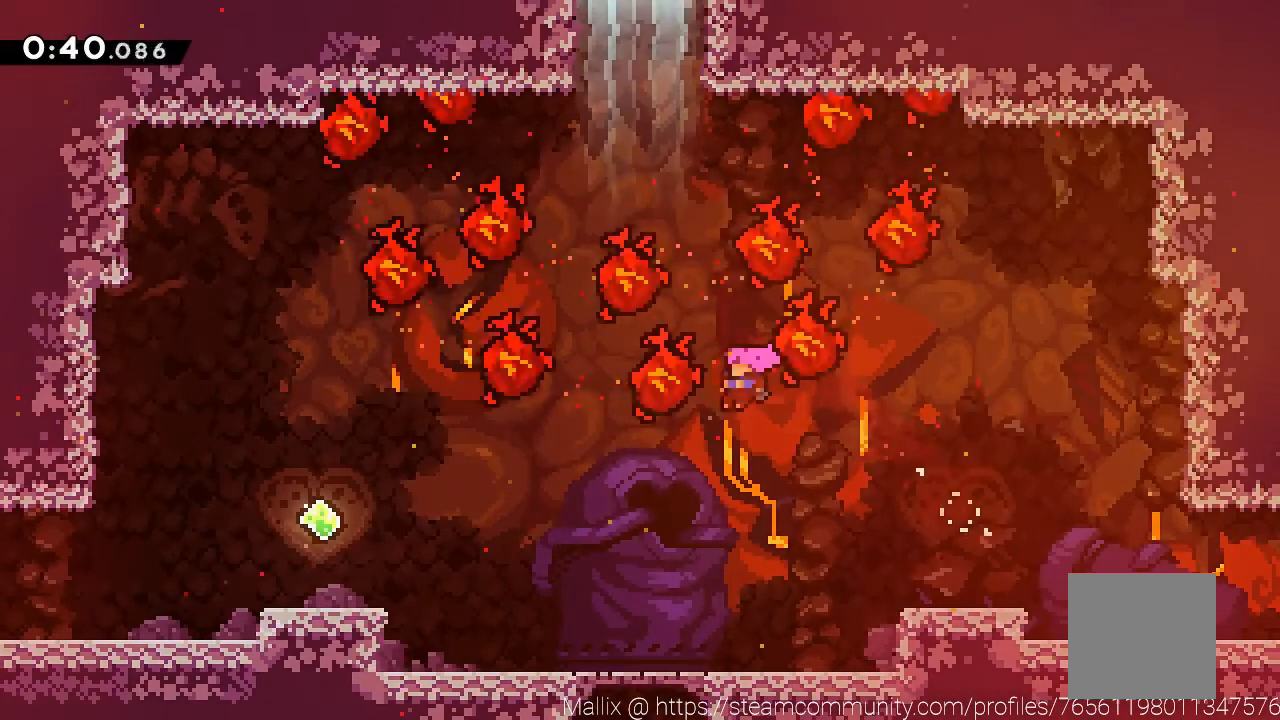
Gameplay with a controller (Xbox layout); each line is a JSON object with the inputs held at the frame after it. "events" lists button and stick changes between this image and that frame as [ms after this image, input, new state], when the widget could be followed in between. Not read: Z right_stick.
{"buttons": ["X"], "left_stick": "up", "events": [[233, "X", "up"], [267, "left_stick", "up-left"], [400, "left_stick", "up"], [467, "X", "down"]]}
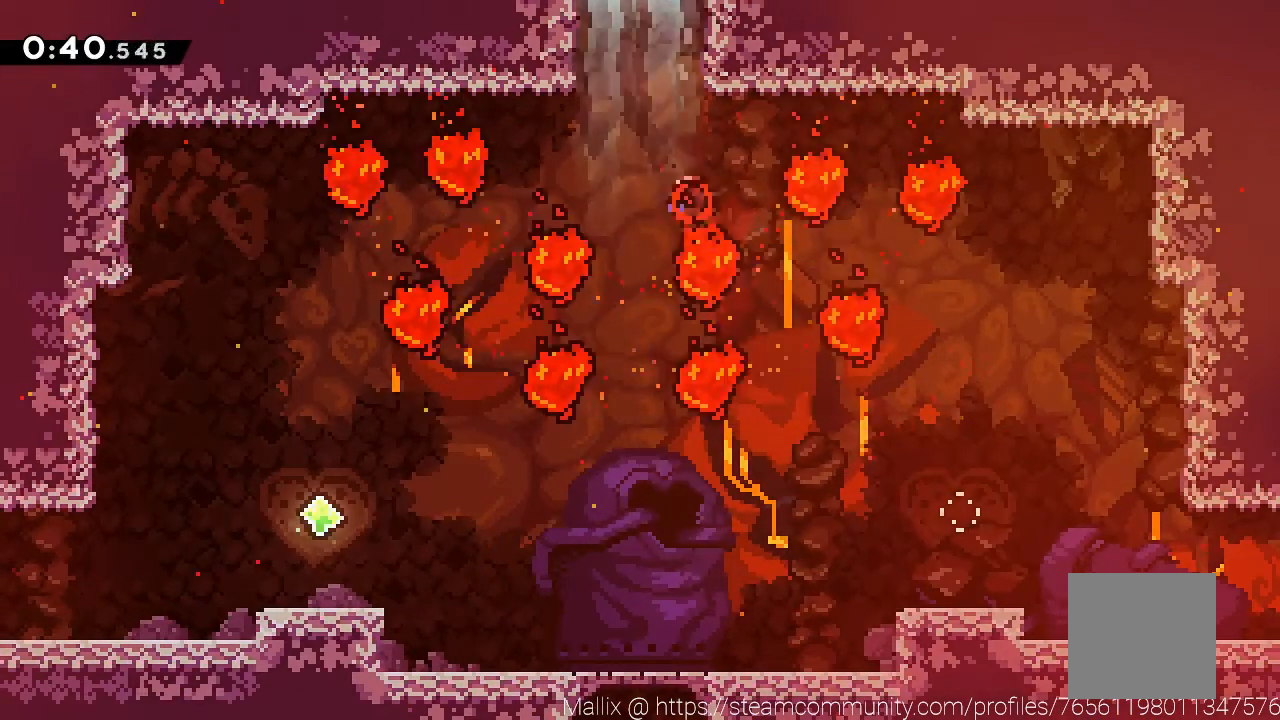
{"buttons": [], "left_stick": "center", "events": [[67, "X", "up"], [167, "A", "down"], [234, "left_stick", "center"], [501, "A", "up"]]}
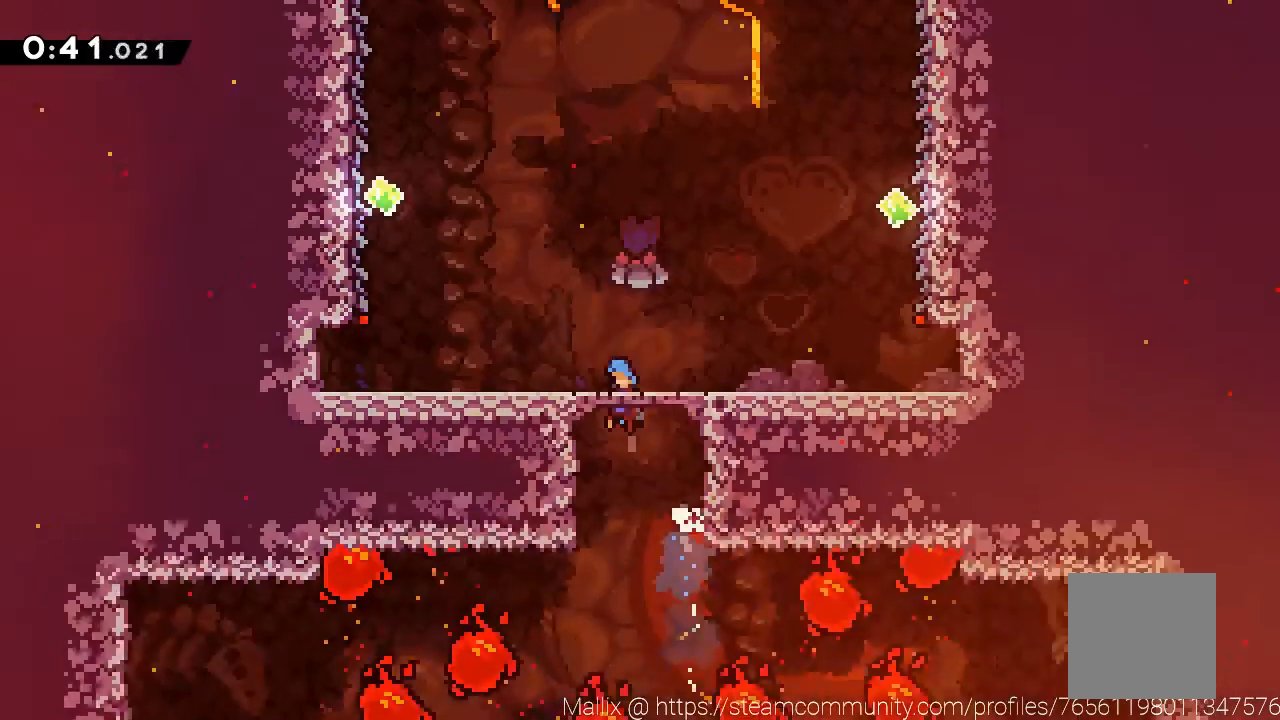
{"buttons": [], "left_stick": "up-left", "events": [[267, "left_stick", "up-left"]]}
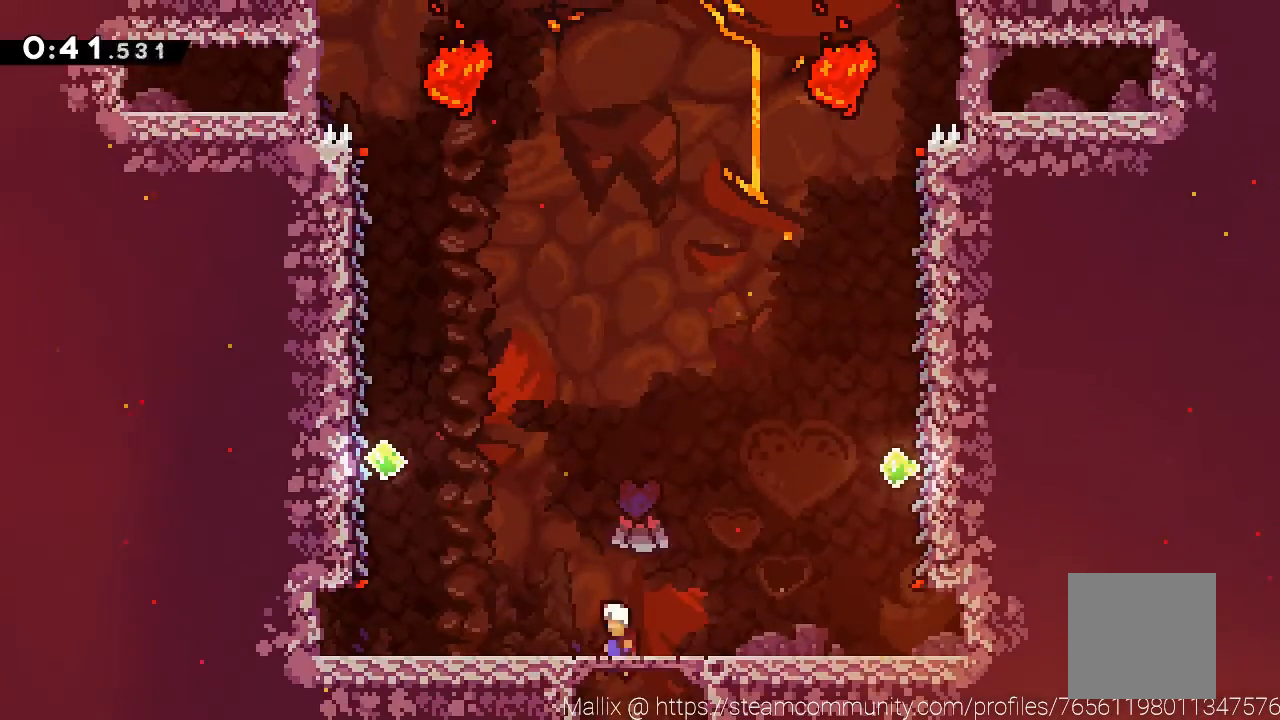
{"buttons": [], "left_stick": "up-left", "events": [[434, "X", "down"], [501, "X", "up"]]}
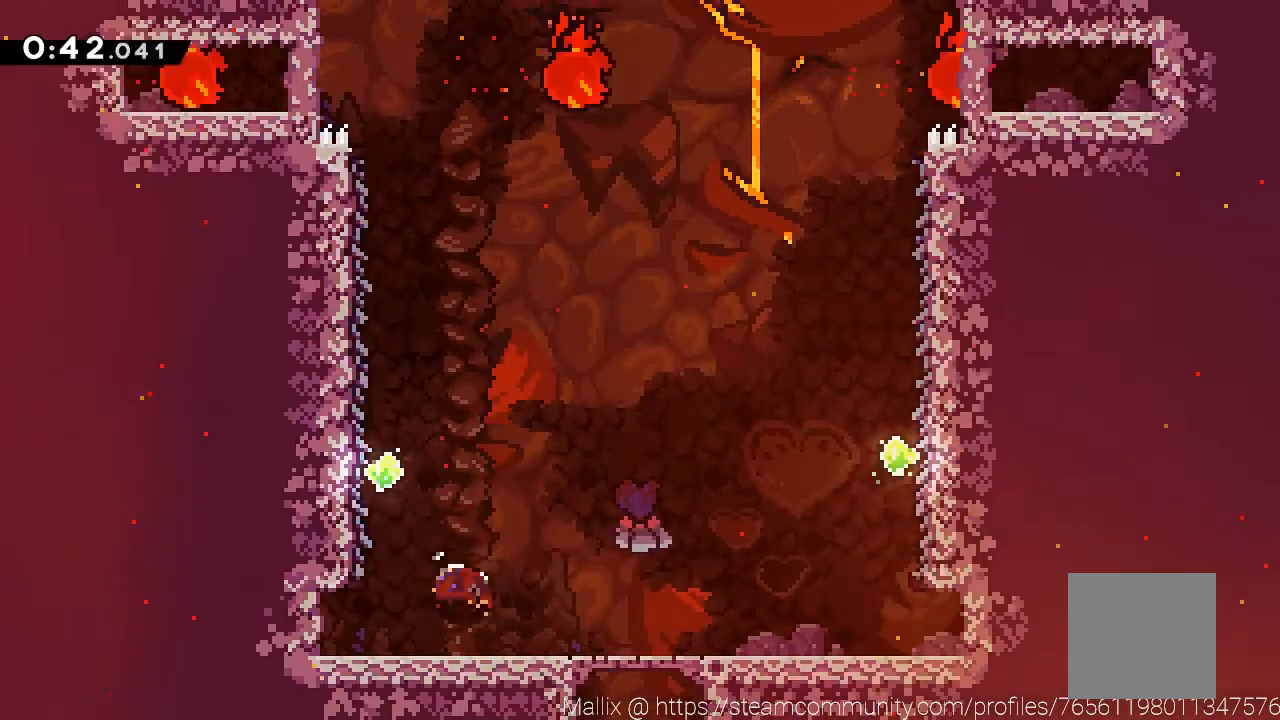
{"buttons": ["R2"], "left_stick": "center", "events": [[133, "R2", "down"], [200, "left_stick", "center"]]}
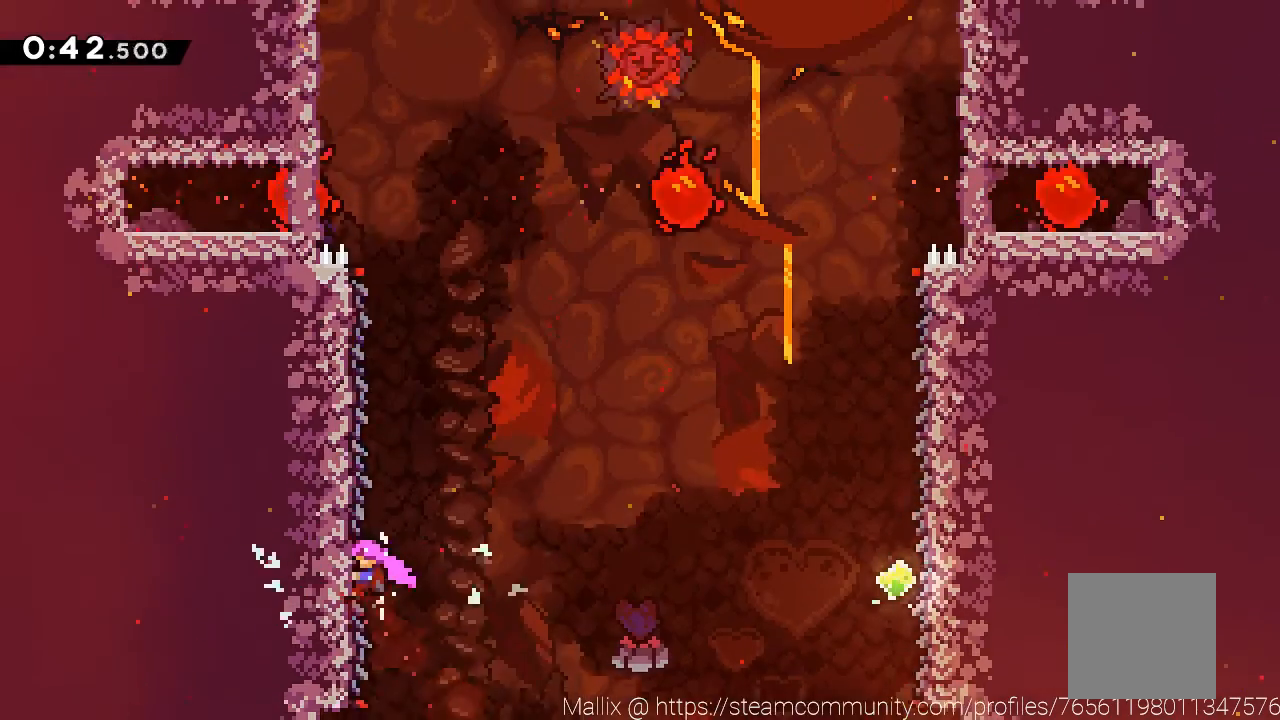
{"buttons": ["A", "R2"], "left_stick": "center", "events": [[501, "A", "down"]]}
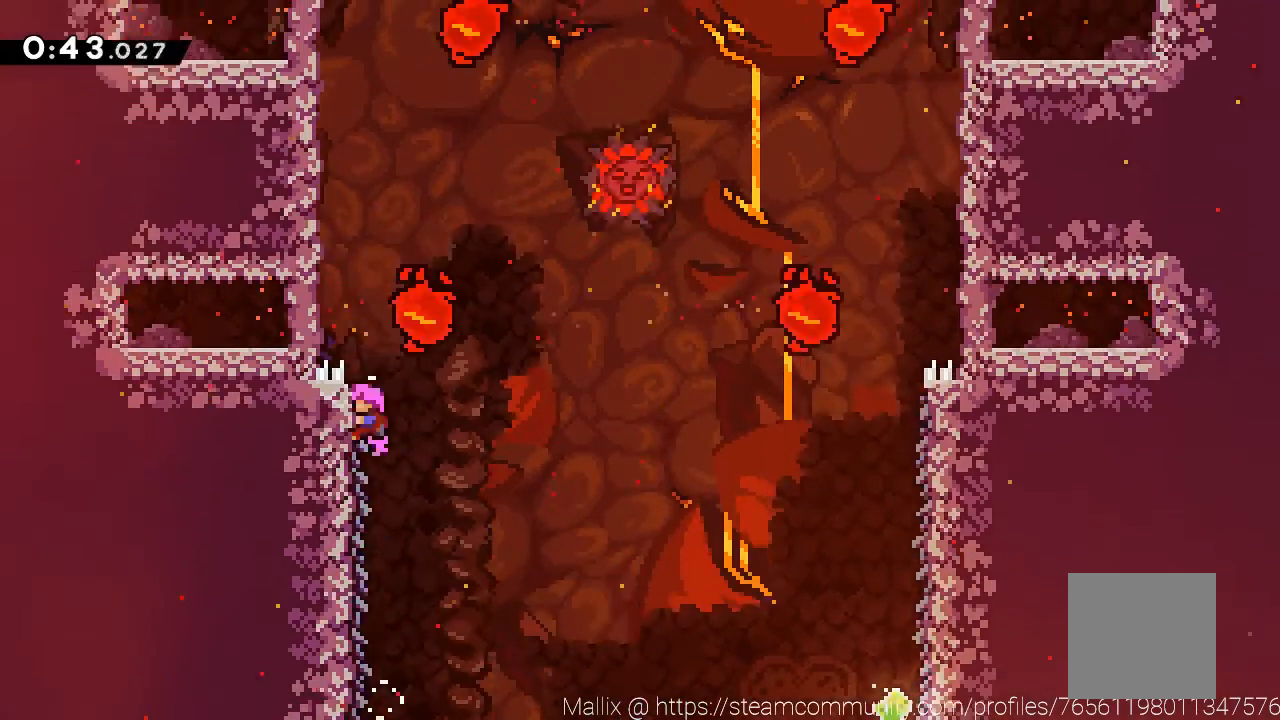
{"buttons": ["A", "R2"], "left_stick": "up-right", "events": [[100, "left_stick", "left"], [367, "A", "up"], [367, "left_stick", "up-left"], [500, "A", "down"], [500, "left_stick", "up-right"]]}
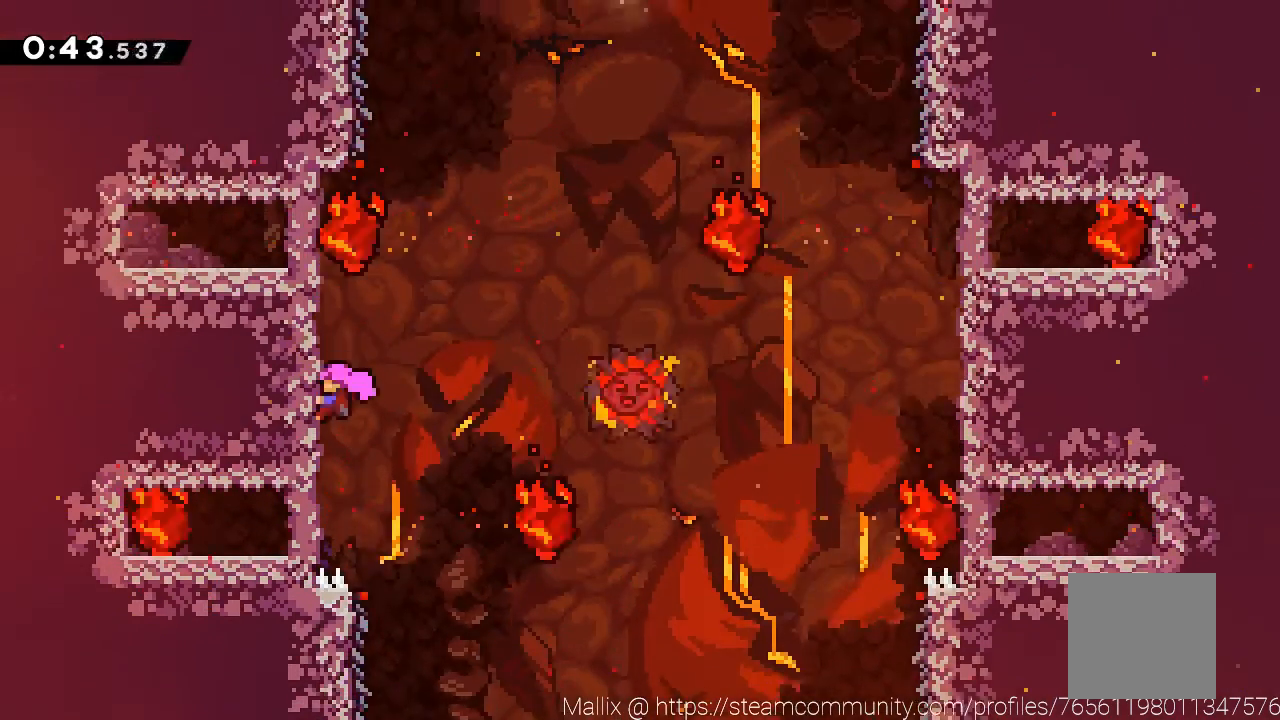
{"buttons": [], "left_stick": "up-left", "events": [[100, "left_stick", "up"], [167, "A", "up"], [267, "X", "down"], [434, "X", "up"], [434, "left_stick", "up-left"], [467, "R2", "up"]]}
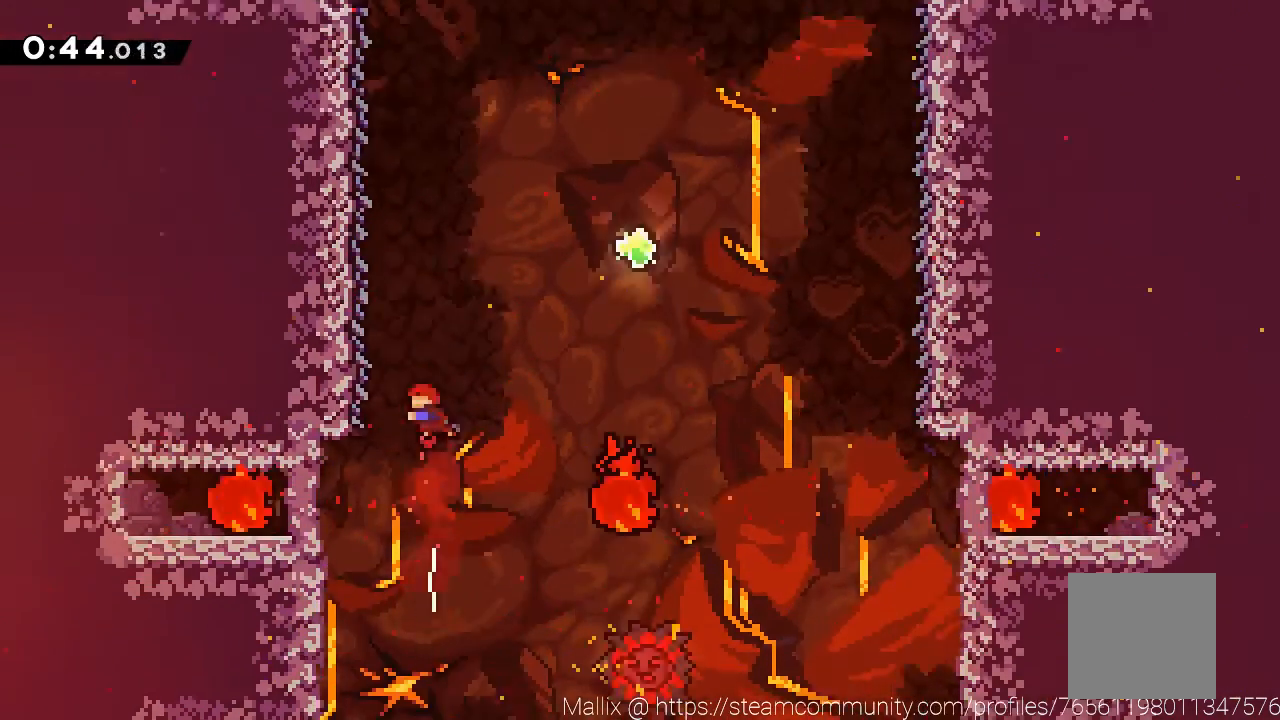
{"buttons": [], "left_stick": "center", "events": [[166, "R2", "down"], [233, "left_stick", "center"], [500, "R2", "up"]]}
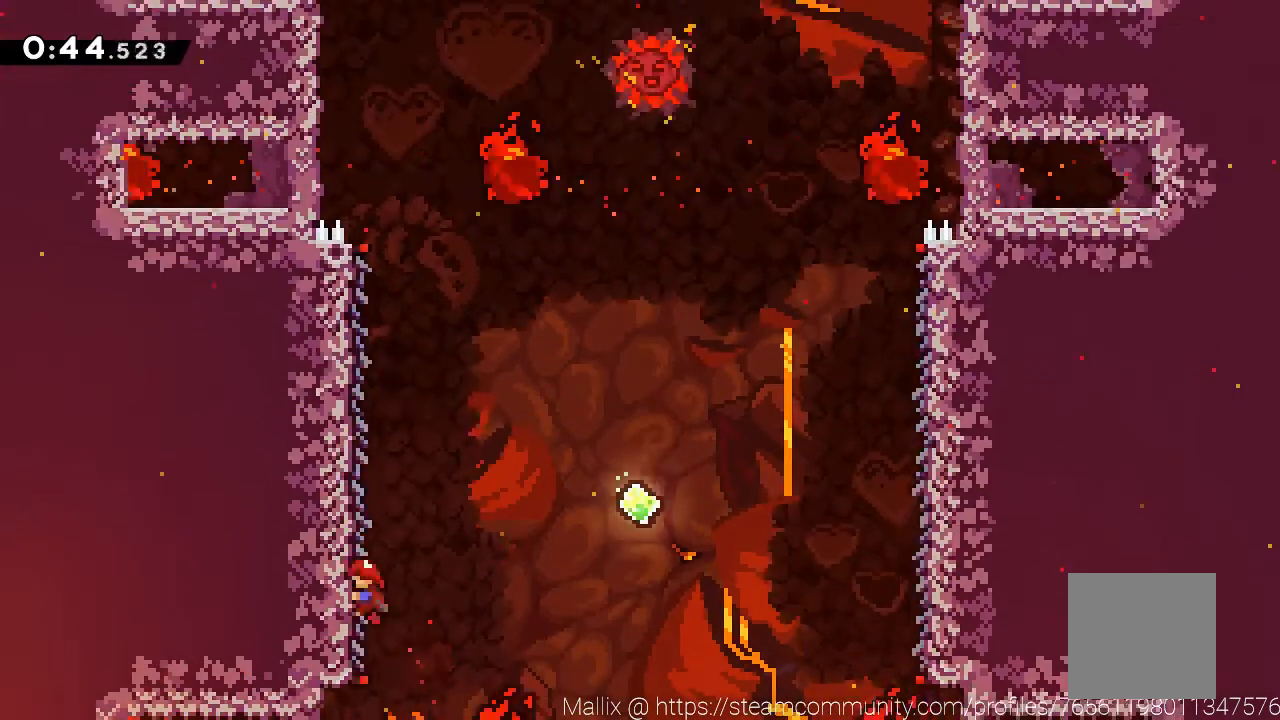
{"buttons": ["R2"], "left_stick": "center", "events": [[167, "R2", "down"]]}
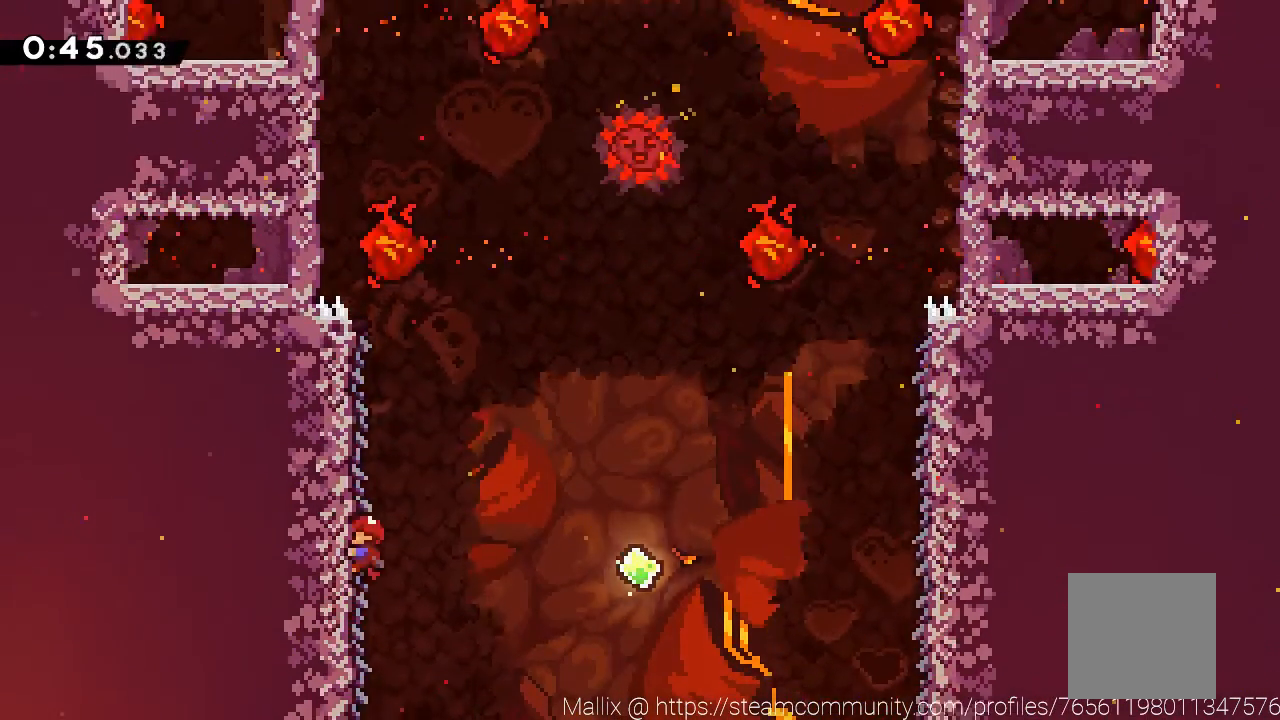
{"buttons": [], "left_stick": "left", "events": [[333, "A", "down"], [367, "left_stick", "left"], [467, "A", "up"], [467, "R2", "up"]]}
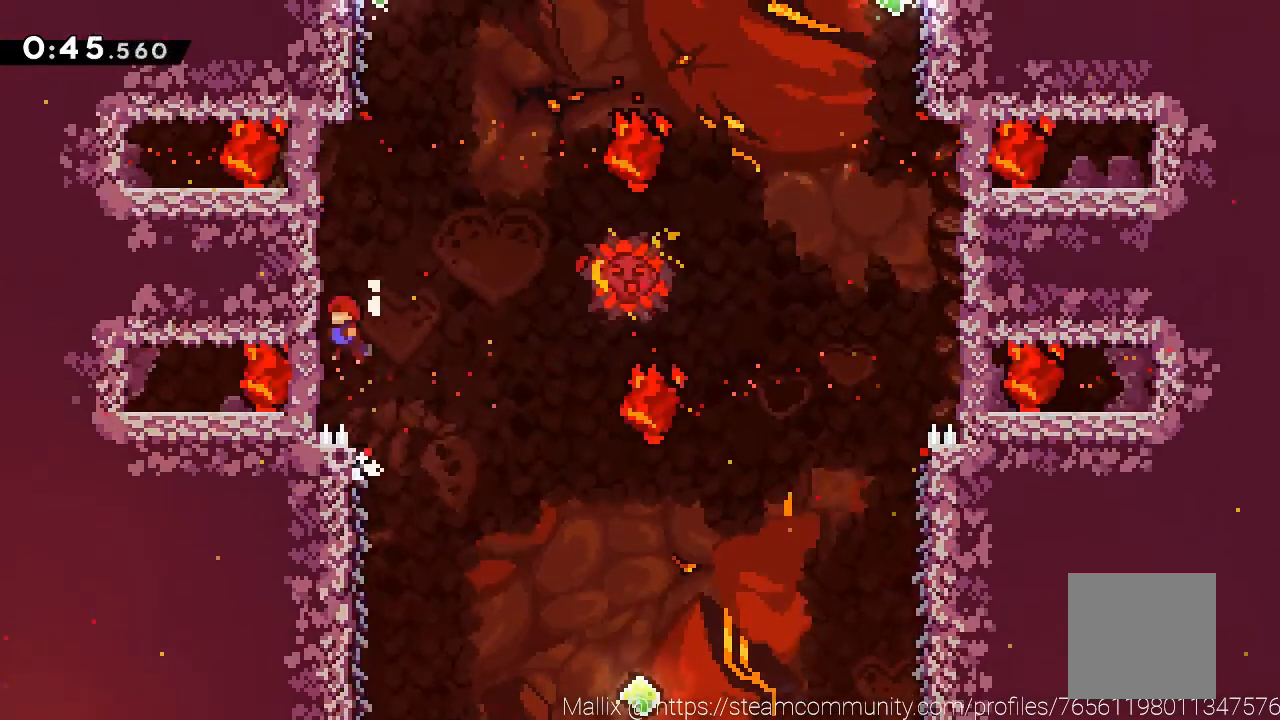
{"buttons": ["R2"], "left_stick": "up", "events": [[100, "R2", "down"], [167, "left_stick", "center"], [334, "left_stick", "up"]]}
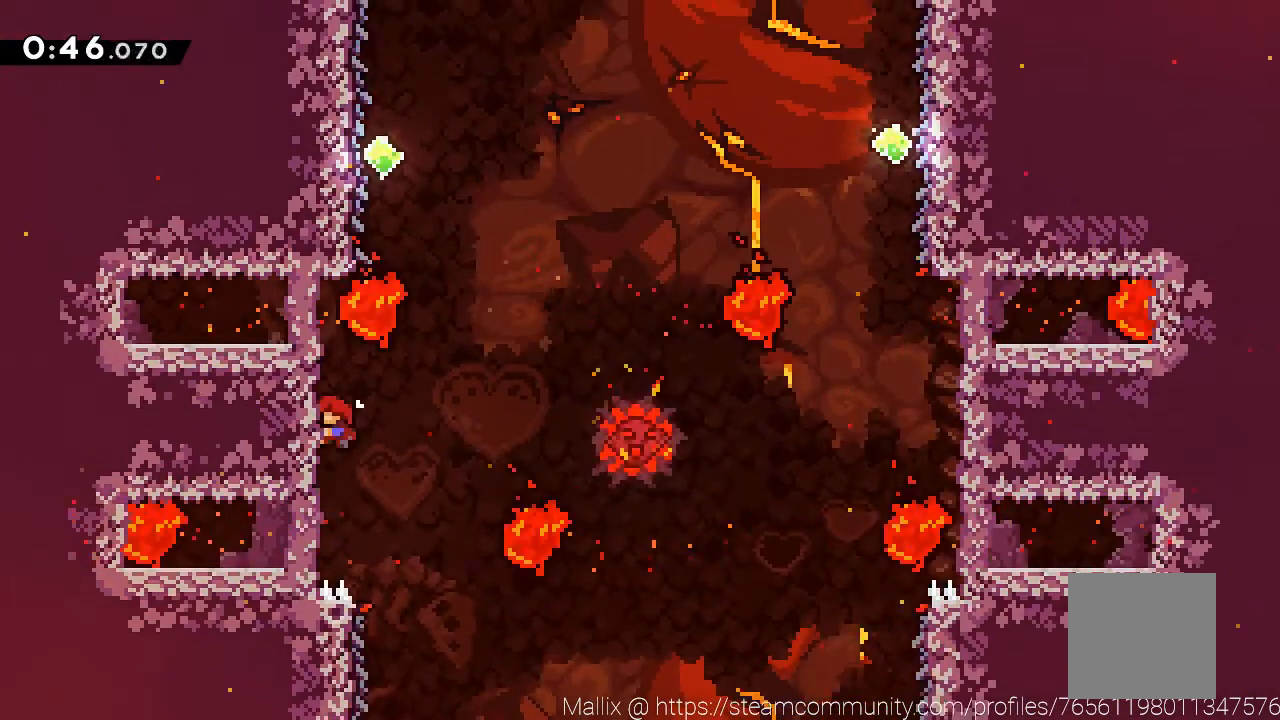
{"buttons": ["X"], "left_stick": "up", "events": [[233, "A", "down"], [267, "left_stick", "up-right"], [333, "A", "up"], [367, "R2", "up"], [367, "left_stick", "up"], [433, "X", "down"]]}
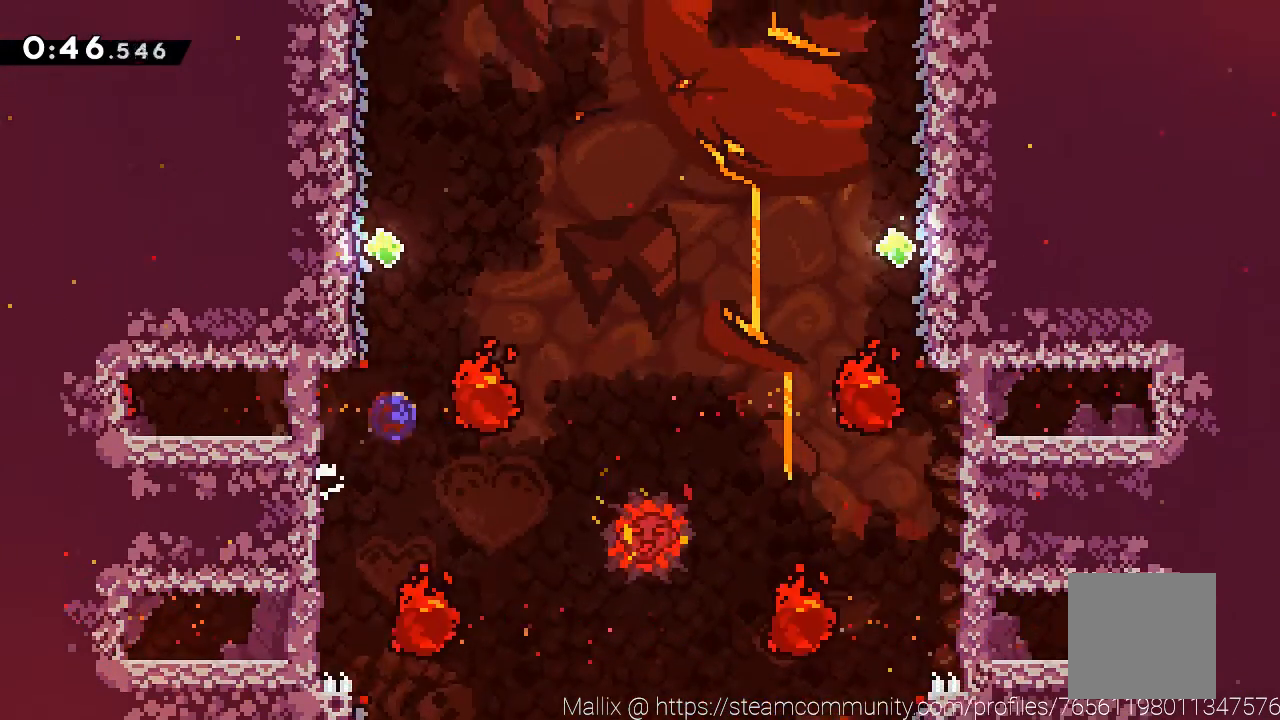
{"buttons": ["R2"], "left_stick": "center", "events": [[67, "X", "up"], [167, "left_stick", "left"], [267, "R2", "down"], [367, "left_stick", "center"]]}
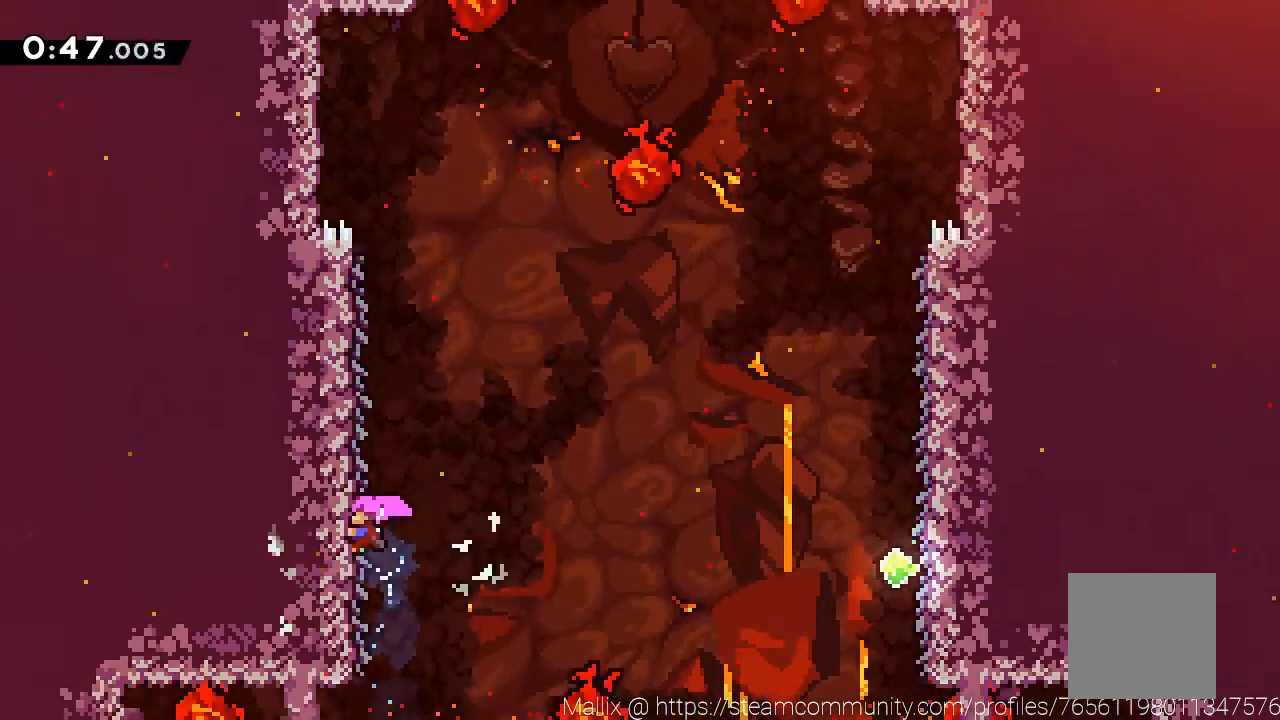
{"buttons": ["A", "R2"], "left_stick": "up-right", "events": [[467, "A", "down"], [467, "left_stick", "up-right"]]}
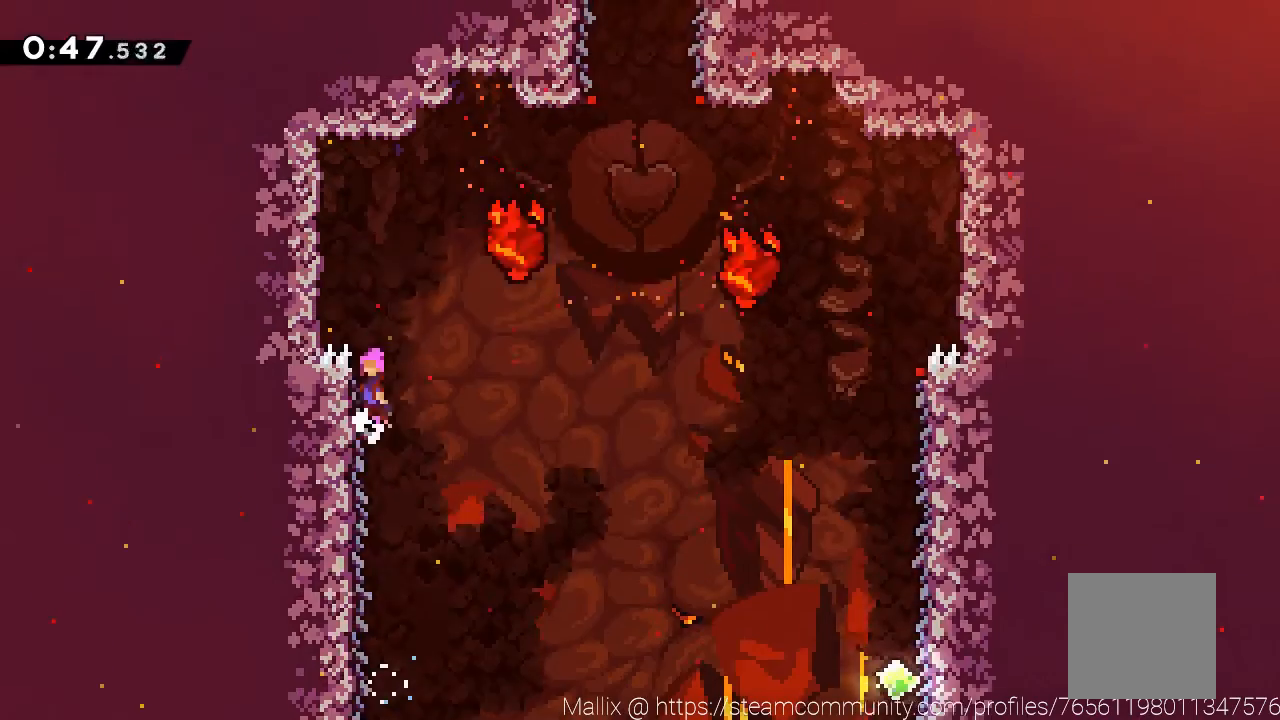
{"buttons": ["A", "X", "R2"], "left_stick": "up-right", "events": [[401, "X", "down"]]}
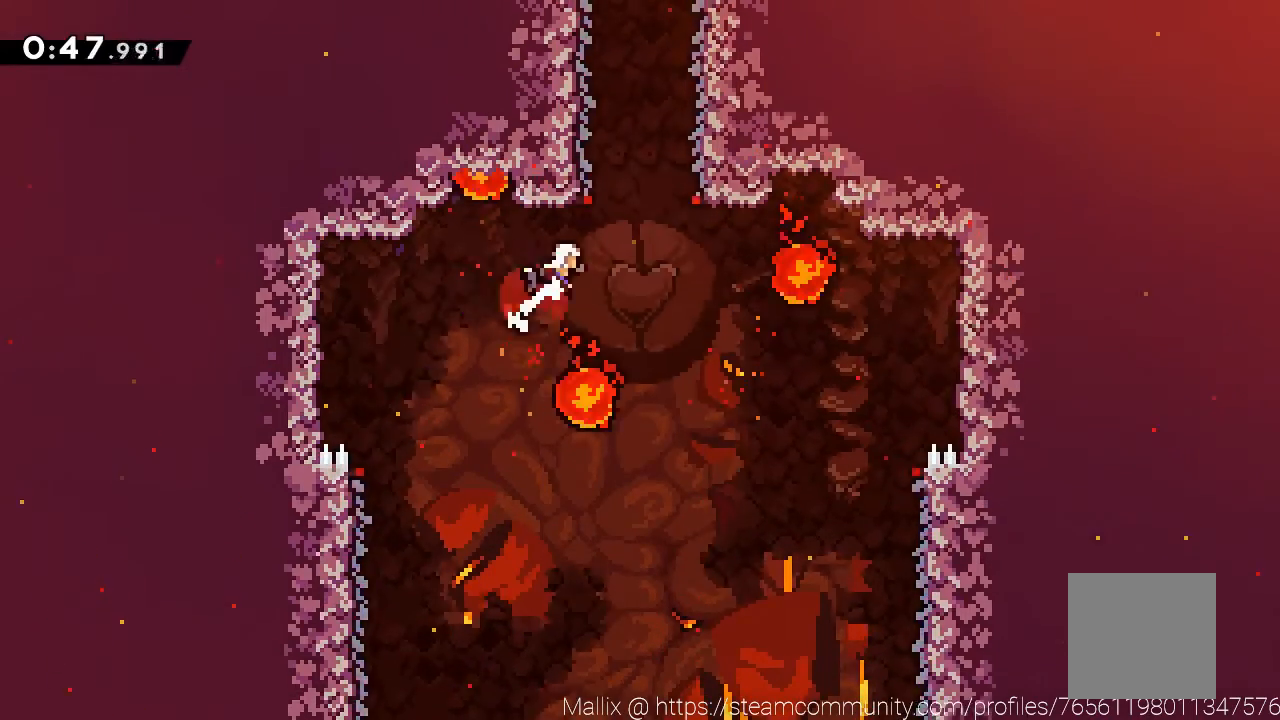
{"buttons": ["A"], "left_stick": "center", "events": [[100, "A", "up"], [100, "R2", "up"], [100, "X", "up"], [100, "left_stick", "up"], [200, "X", "down"], [300, "X", "up"], [400, "A", "down"], [467, "left_stick", "center"]]}
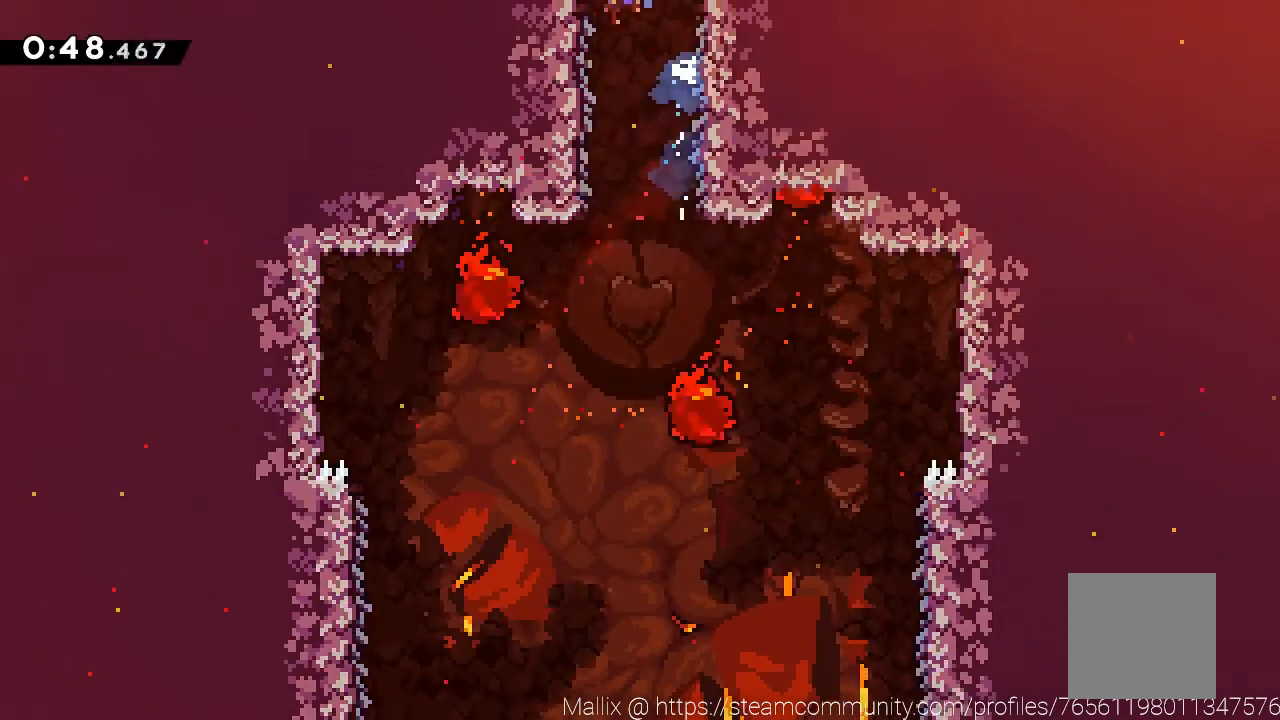
{"buttons": [], "left_stick": "center", "events": [[267, "A", "up"]]}
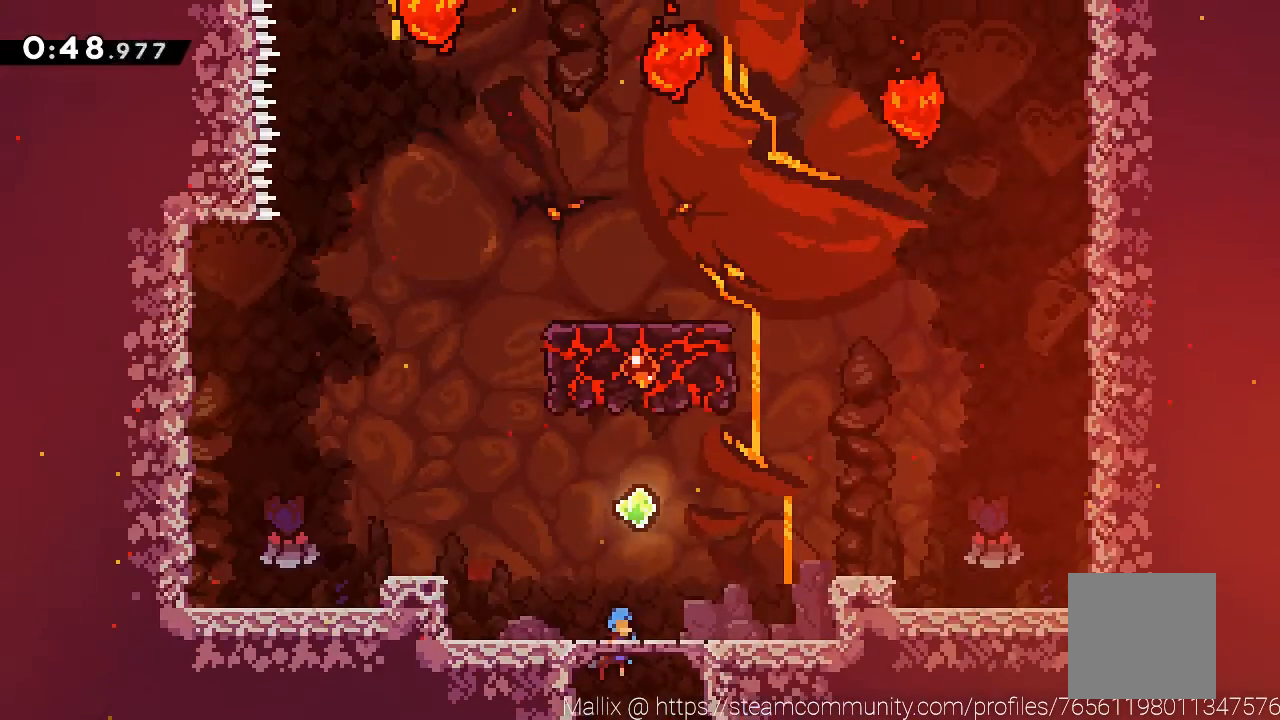
{"buttons": [], "left_stick": "up-right", "events": [[133, "left_stick", "right"], [500, "left_stick", "up-right"]]}
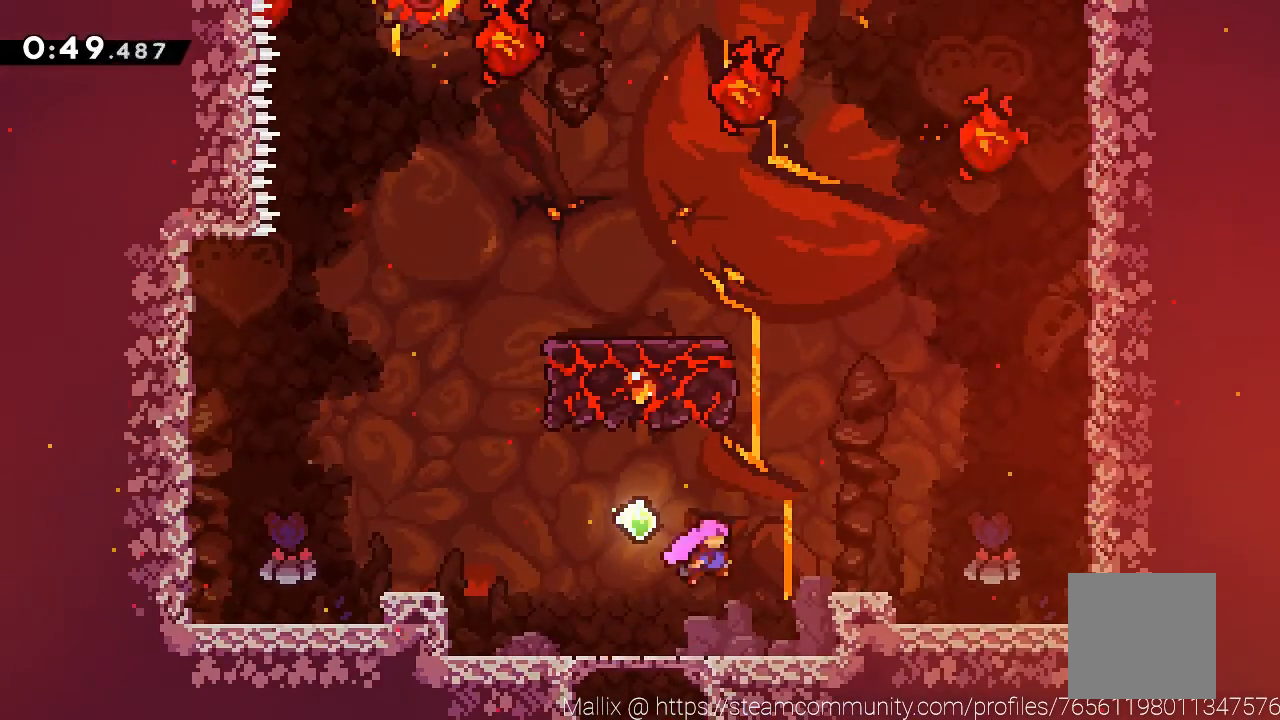
{"buttons": ["A"], "left_stick": "left", "events": [[34, "left_stick", "up"], [100, "X", "down"], [200, "X", "up"], [267, "left_stick", "center"], [367, "A", "down"], [434, "left_stick", "left"]]}
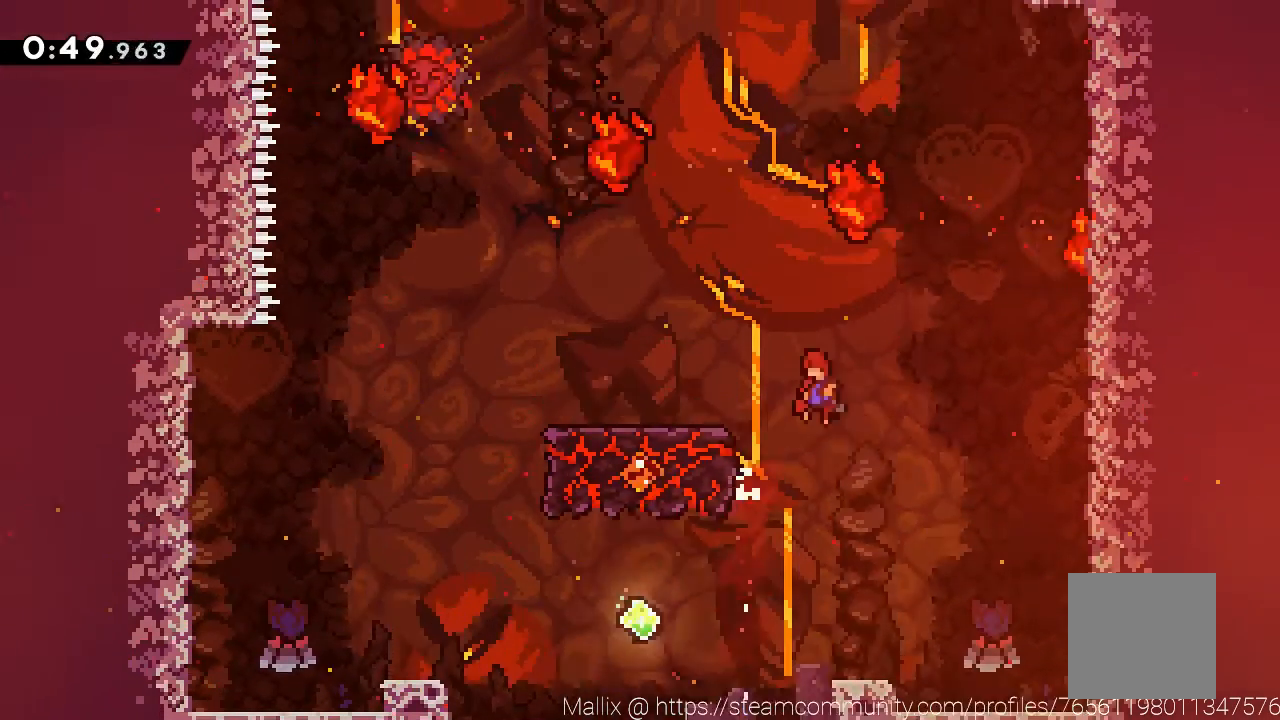
{"buttons": [], "left_stick": "left", "events": [[500, "A", "up"]]}
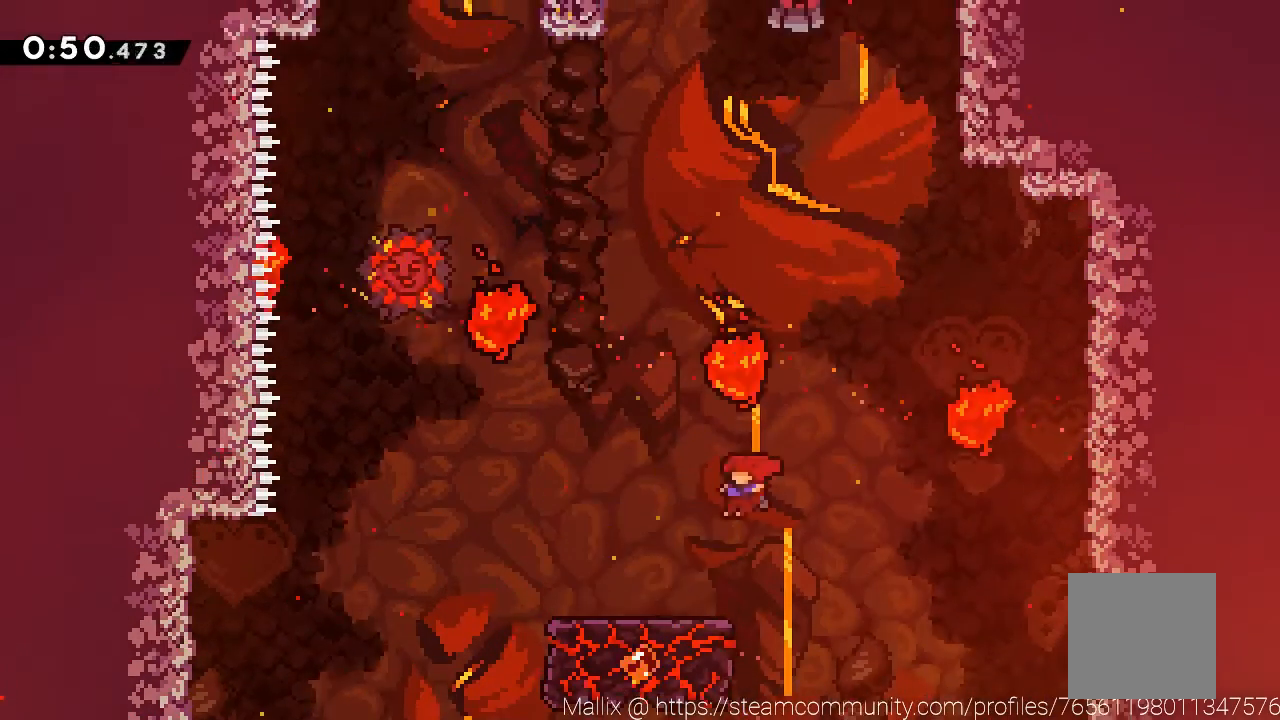
{"buttons": [], "left_stick": "right", "events": [[100, "left_stick", "center"], [501, "left_stick", "right"]]}
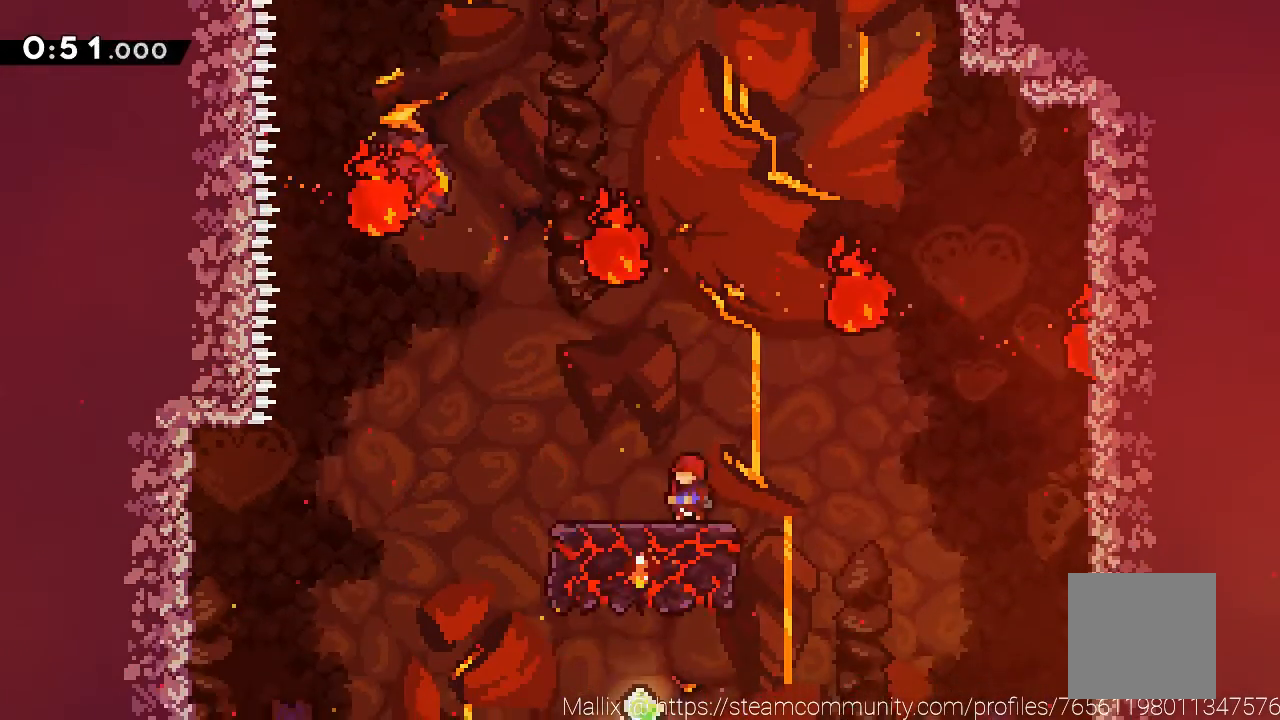
{"buttons": ["A", "X"], "left_stick": "up", "events": [[66, "A", "down"], [433, "left_stick", "up"], [500, "X", "down"]]}
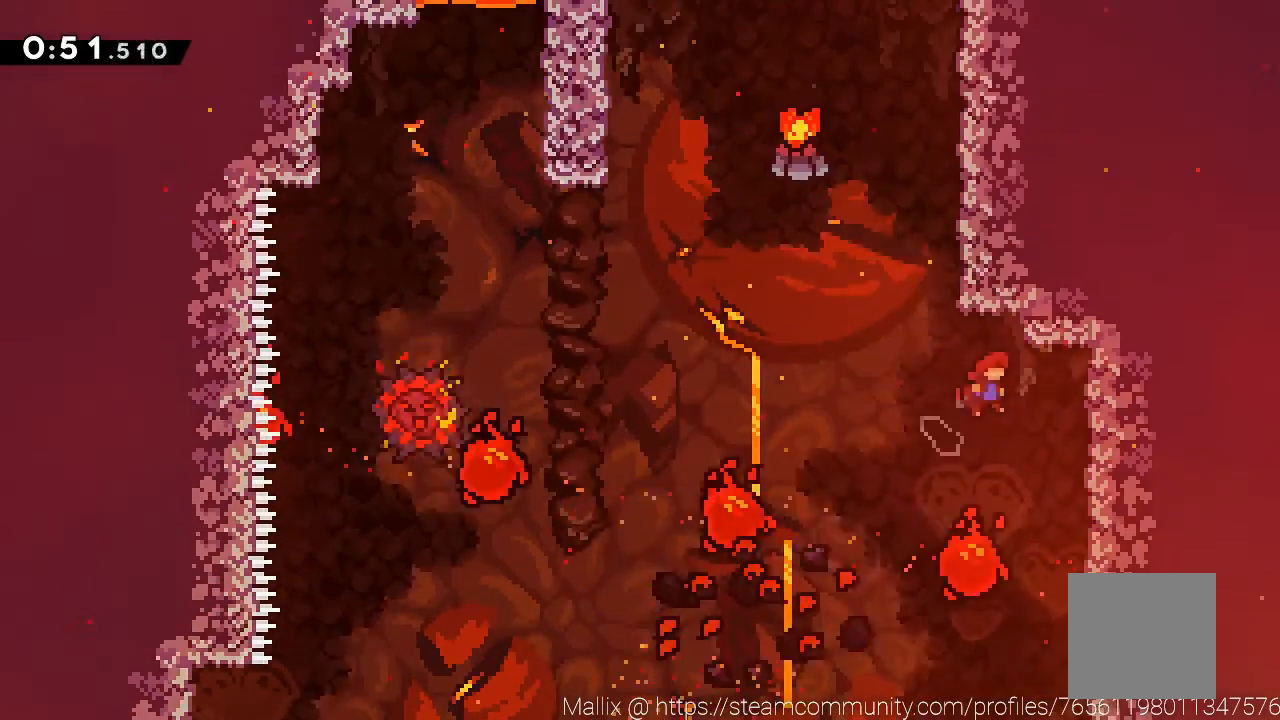
{"buttons": ["R2"], "left_stick": "left", "events": [[100, "X", "up"], [134, "A", "up"], [200, "left_stick", "left"], [334, "R2", "down"]]}
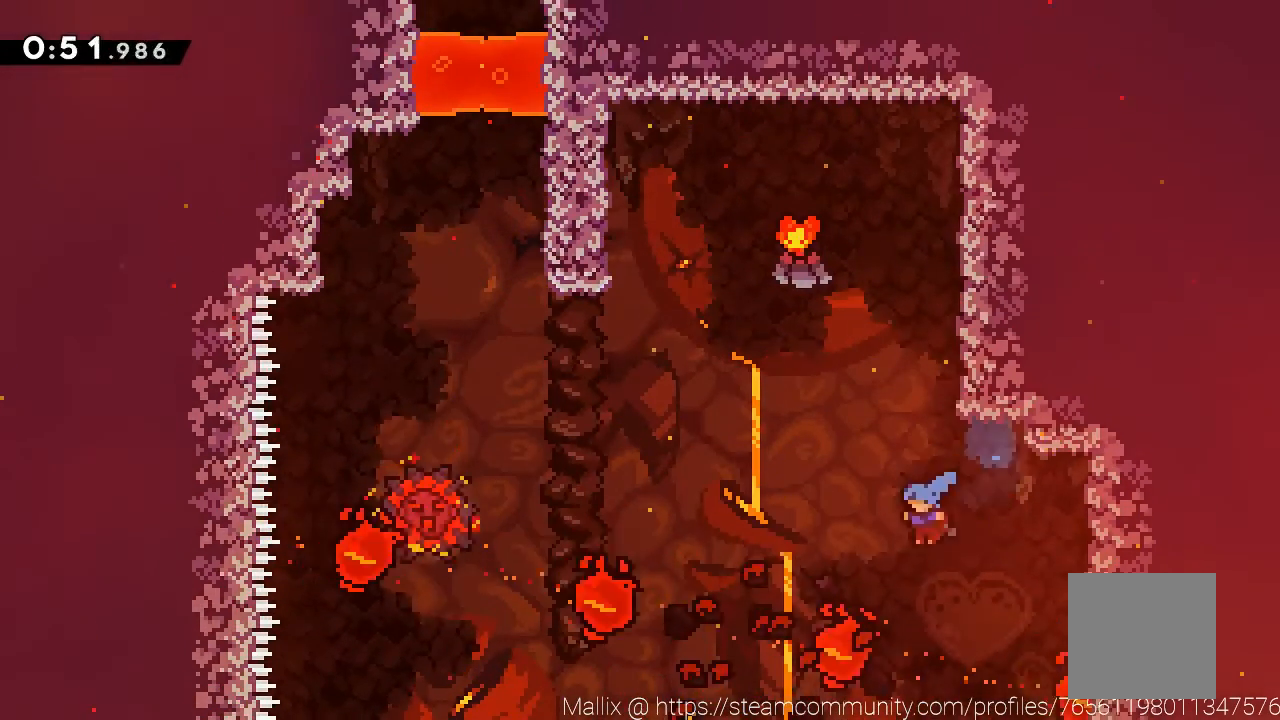
{"buttons": [], "left_stick": "center", "events": [[333, "left_stick", "center"], [433, "R2", "up"], [467, "A", "down"], [500, "A", "up"]]}
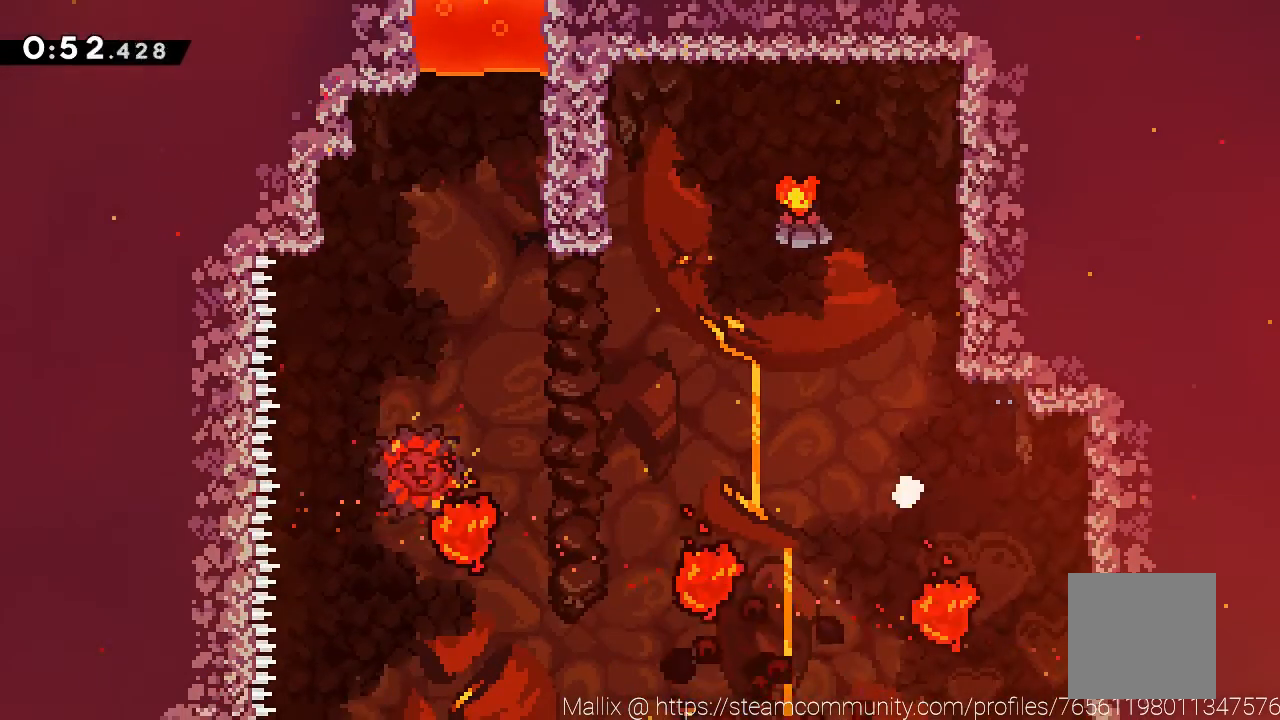
{"buttons": [], "left_stick": "center", "events": [[100, "A", "down"], [167, "A", "up"], [234, "A", "down"], [300, "A", "up"], [367, "A", "down"], [467, "A", "up"]]}
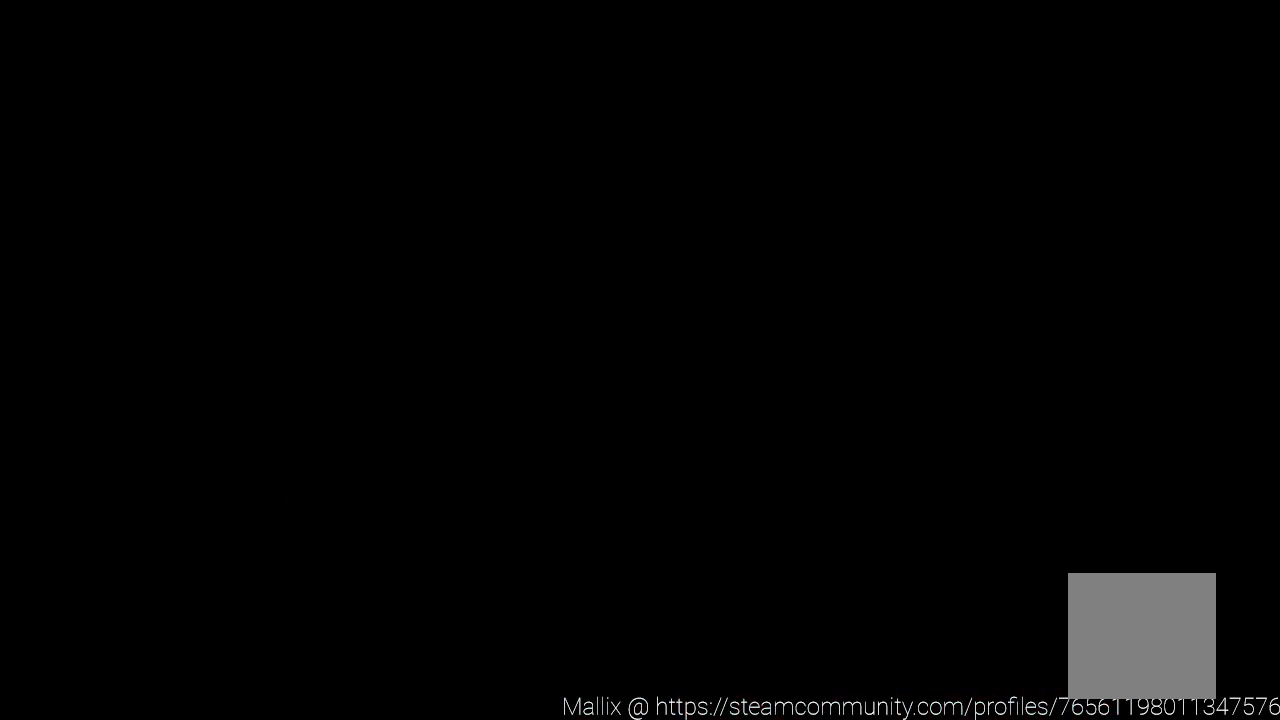
{"buttons": [], "left_stick": "center", "events": []}
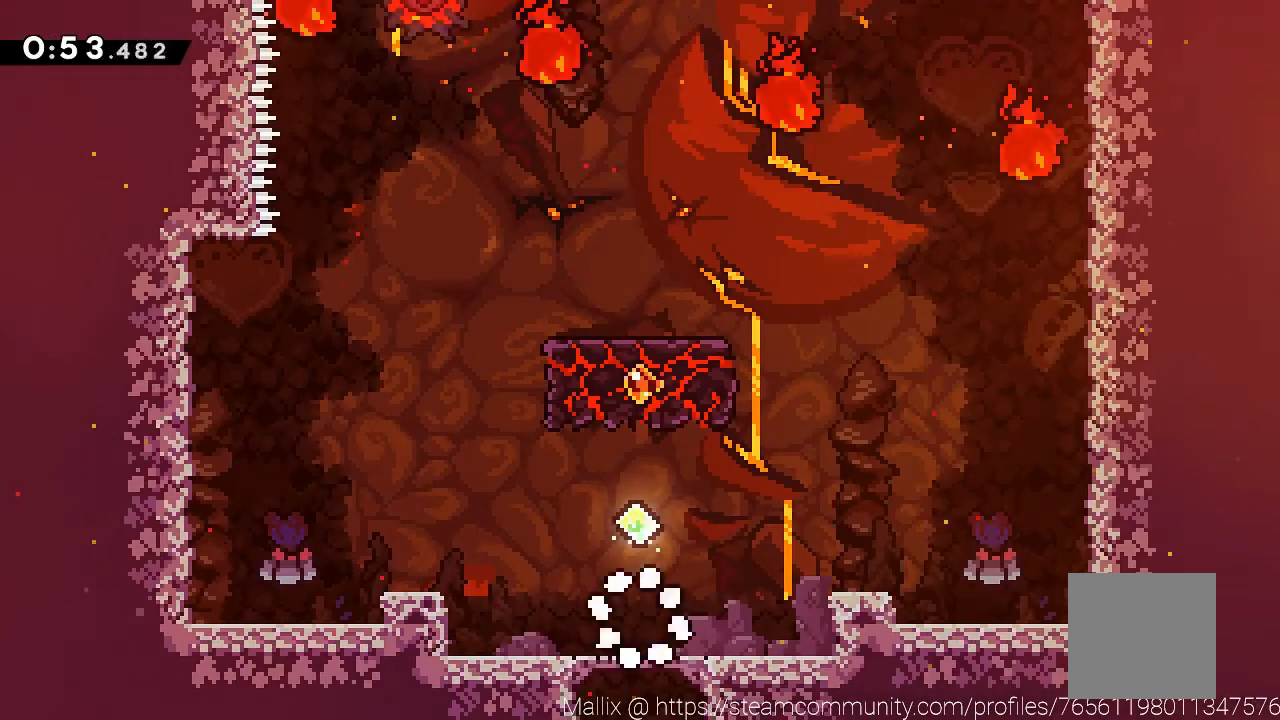
{"buttons": ["A"], "left_stick": "up", "events": [[167, "left_stick", "right"], [401, "A", "down"], [434, "left_stick", "up"]]}
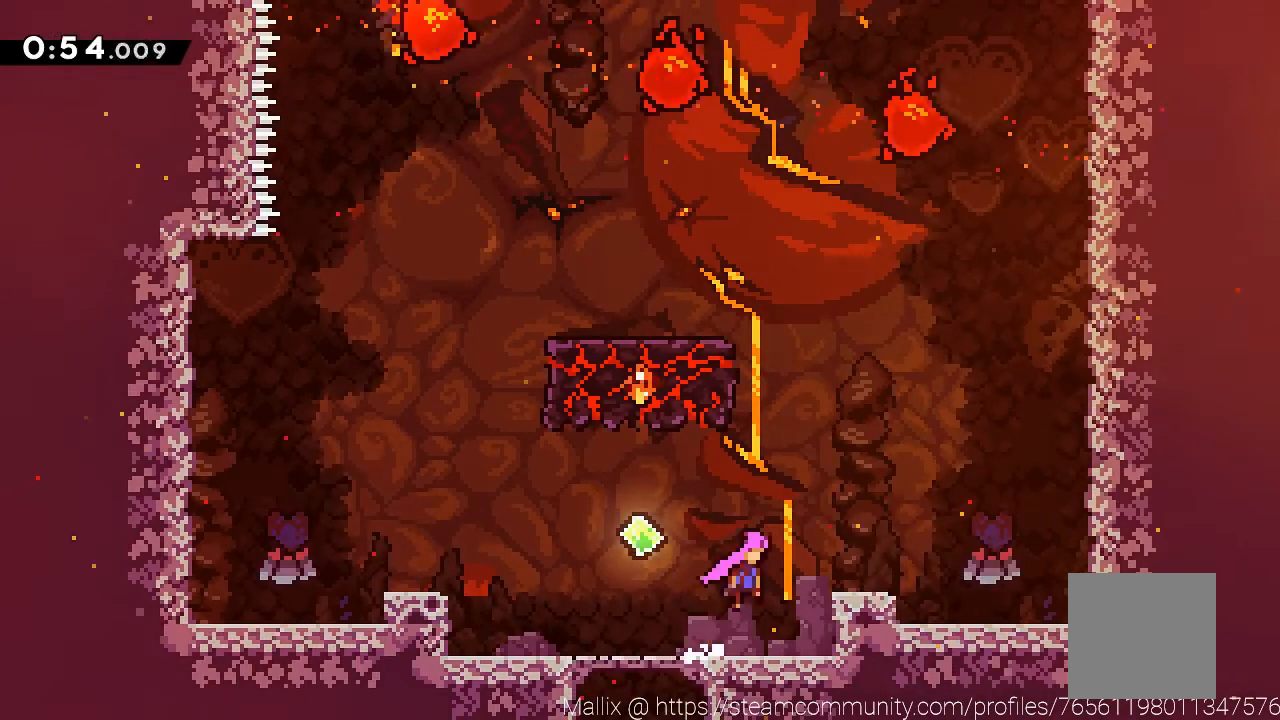
{"buttons": ["A"], "left_stick": "left", "events": [[100, "X", "down"], [200, "X", "up"], [267, "A", "up"], [267, "left_stick", "center"], [367, "A", "down"], [400, "left_stick", "left"]]}
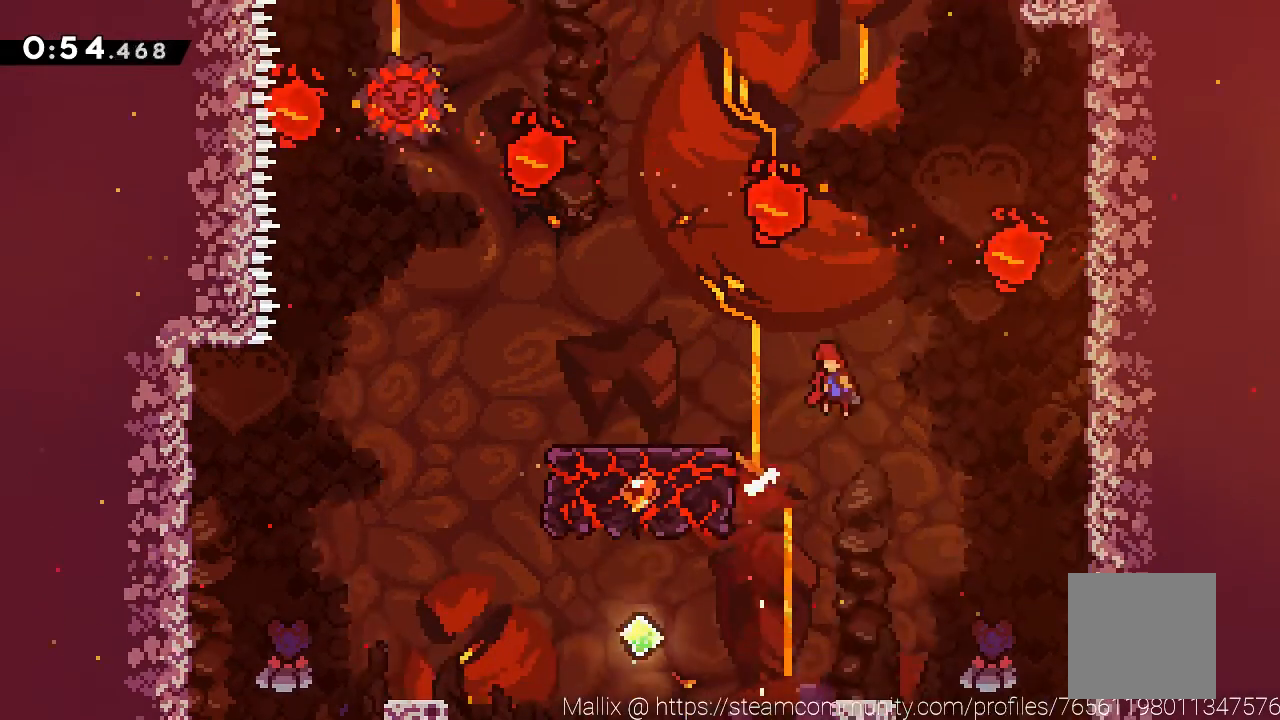
{"buttons": [], "left_stick": "left", "events": [[167, "A", "up"]]}